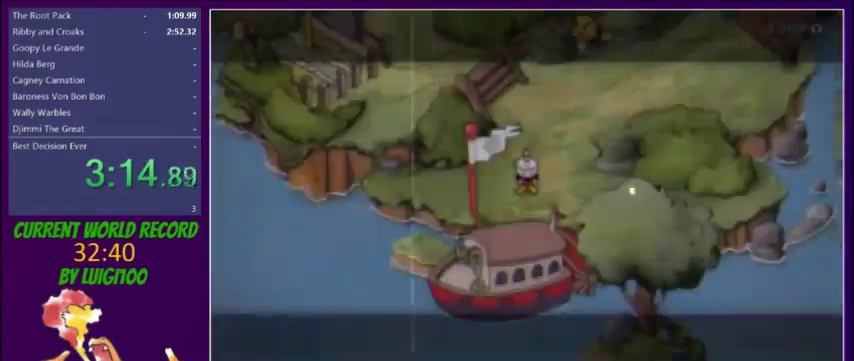
Gameplay with a controller (Xbox layout); each line is a JSON object with the inputs held at the frame after it. "events" lists button and stick changes between this image and that frame as [ms after this image, input, new state], when the widget could be followed in between. Not read: L3 R3 left_stick right_stick.
{"buttons": ["DPAD_UP"], "events": [[66, "A", "up"], [66, "B", "up"]]}
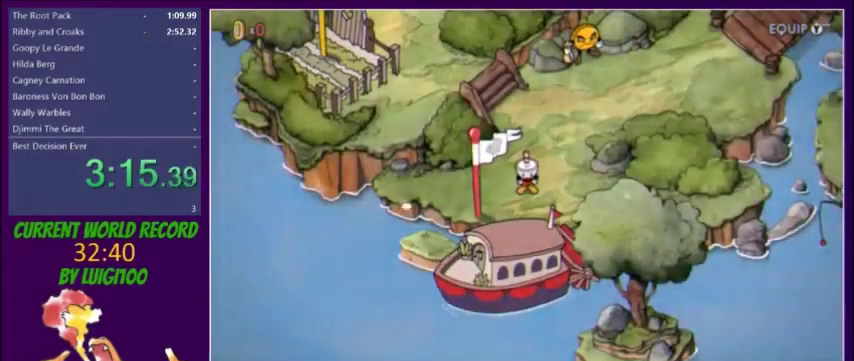
{"buttons": ["DPAD_UP"], "events": []}
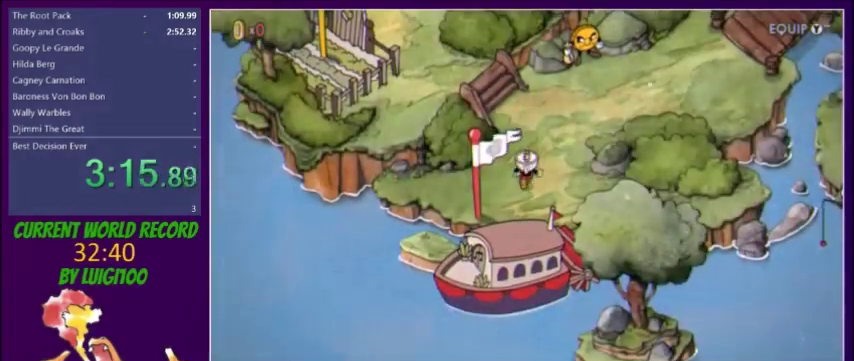
{"buttons": ["DPAD_UP", "DPAD_LEFT"], "events": [[500, "DPAD_LEFT", "down"]]}
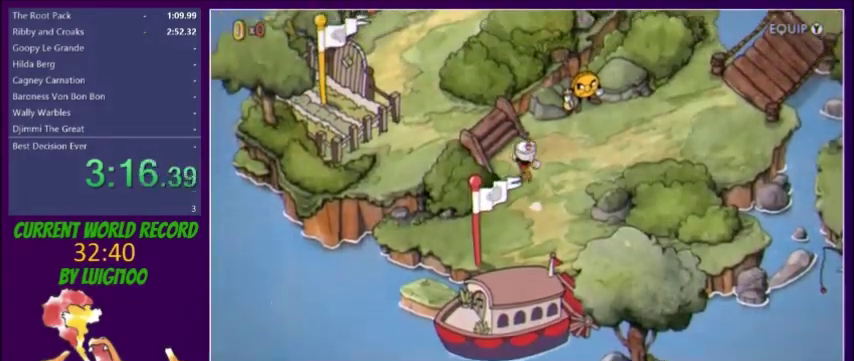
{"buttons": ["DPAD_UP", "DPAD_LEFT"], "events": []}
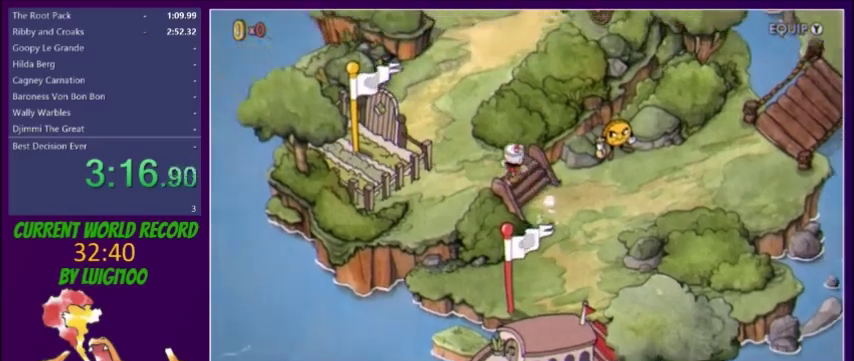
{"buttons": ["DPAD_UP", "DPAD_LEFT"], "events": [[33, "DPAD_UP", "up"], [166, "DPAD_UP", "down"]]}
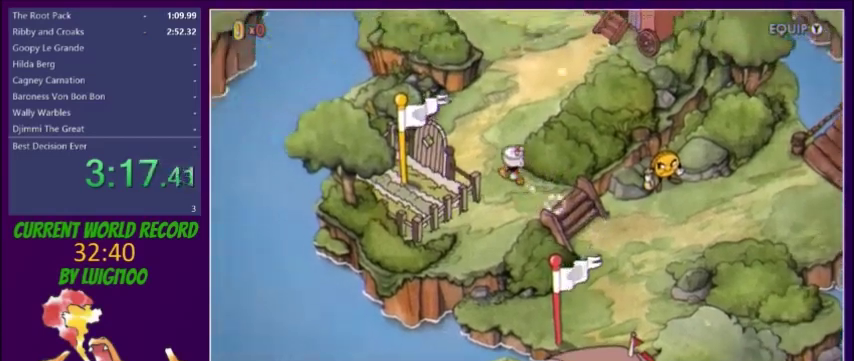
{"buttons": ["DPAD_UP", "DPAD_RIGHT"], "events": [[67, "DPAD_LEFT", "up"], [334, "DPAD_RIGHT", "down"]]}
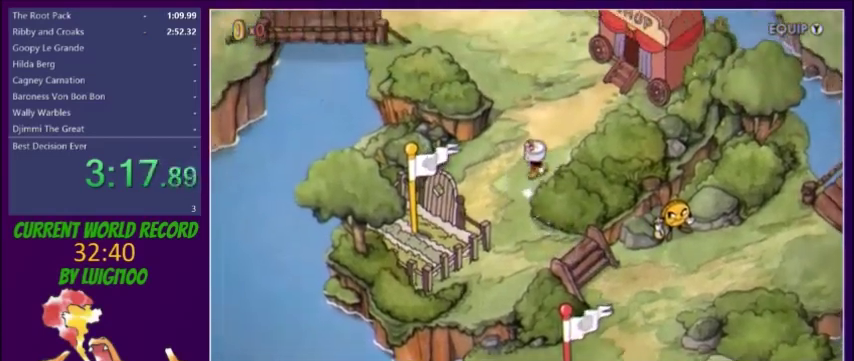
{"buttons": ["DPAD_UP"], "events": [[200, "DPAD_RIGHT", "up"]]}
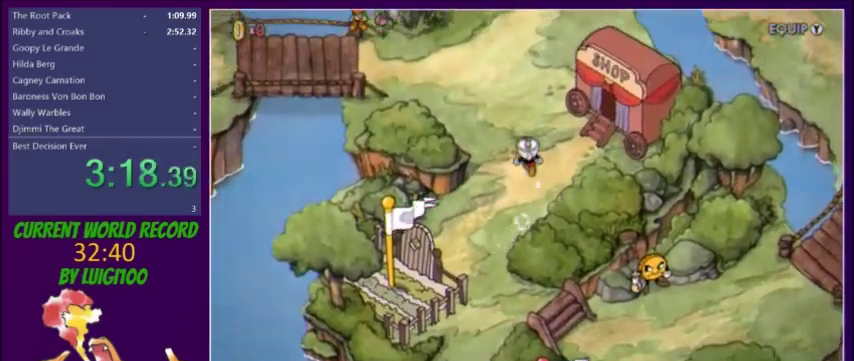
{"buttons": ["DPAD_UP"], "events": []}
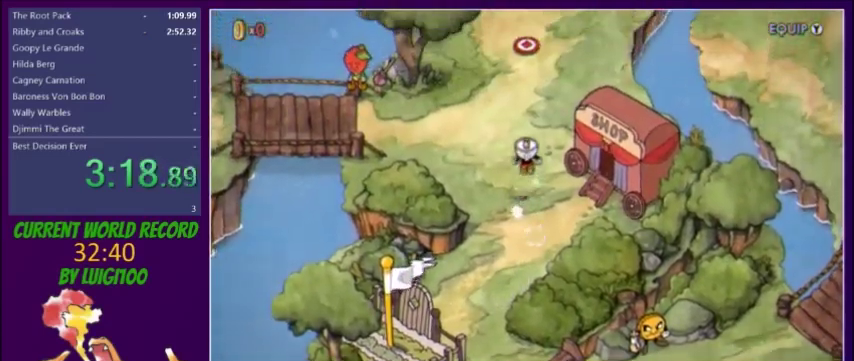
{"buttons": ["DPAD_UP", "DPAD_RIGHT"], "events": [[267, "DPAD_RIGHT", "down"]]}
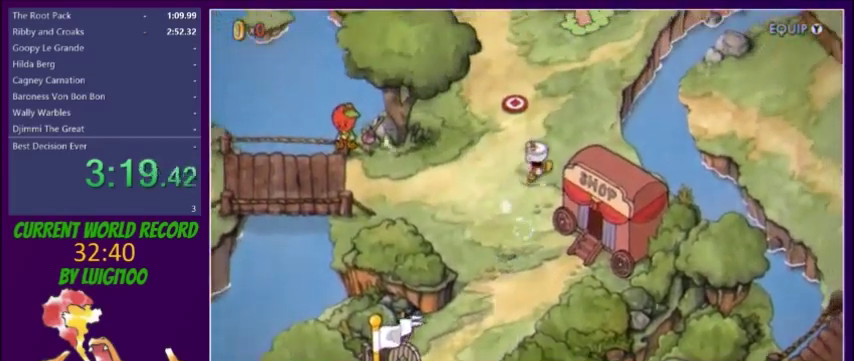
{"buttons": ["DPAD_UP"], "events": [[334, "DPAD_RIGHT", "up"]]}
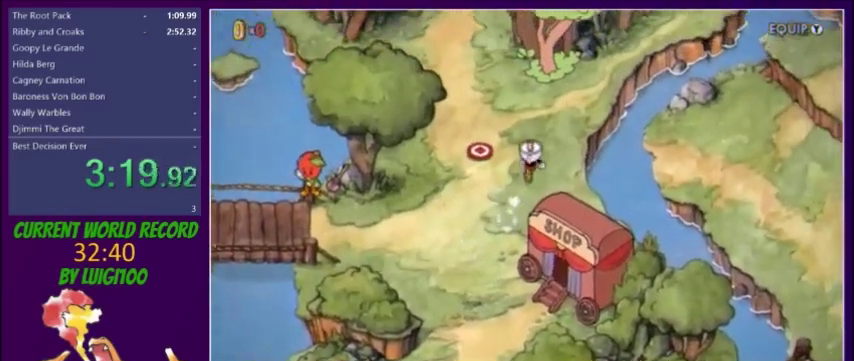
{"buttons": ["DPAD_UP"], "events": [[433, "A", "down"], [500, "A", "up"]]}